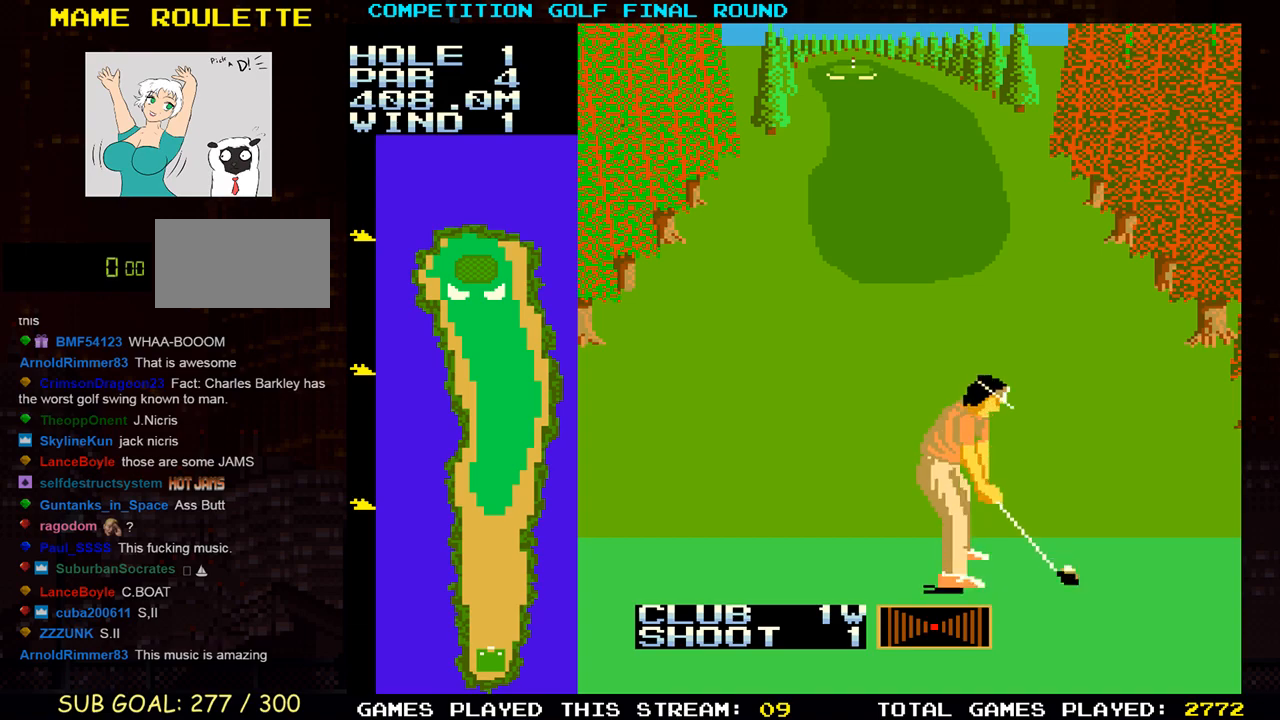
Gameplay with a controller (arcade stick); each line is a JSON object with the inputs held at the frame after it. "events" lists button and stick changes between this image and that frame as [ms after this image, input, new state], when the widget could be followed in between. Not read: L3 R3.
{"buttons": [], "left_stick": "center", "events": []}
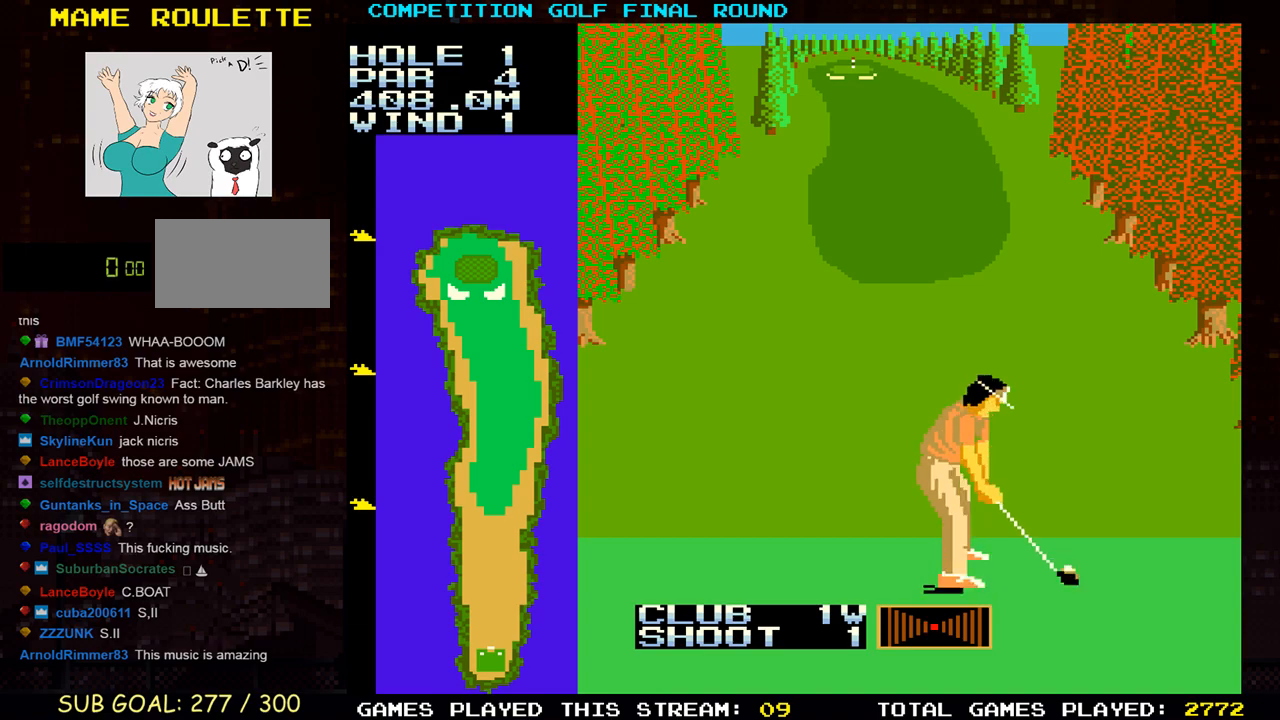
{"buttons": [], "left_stick": "center", "events": []}
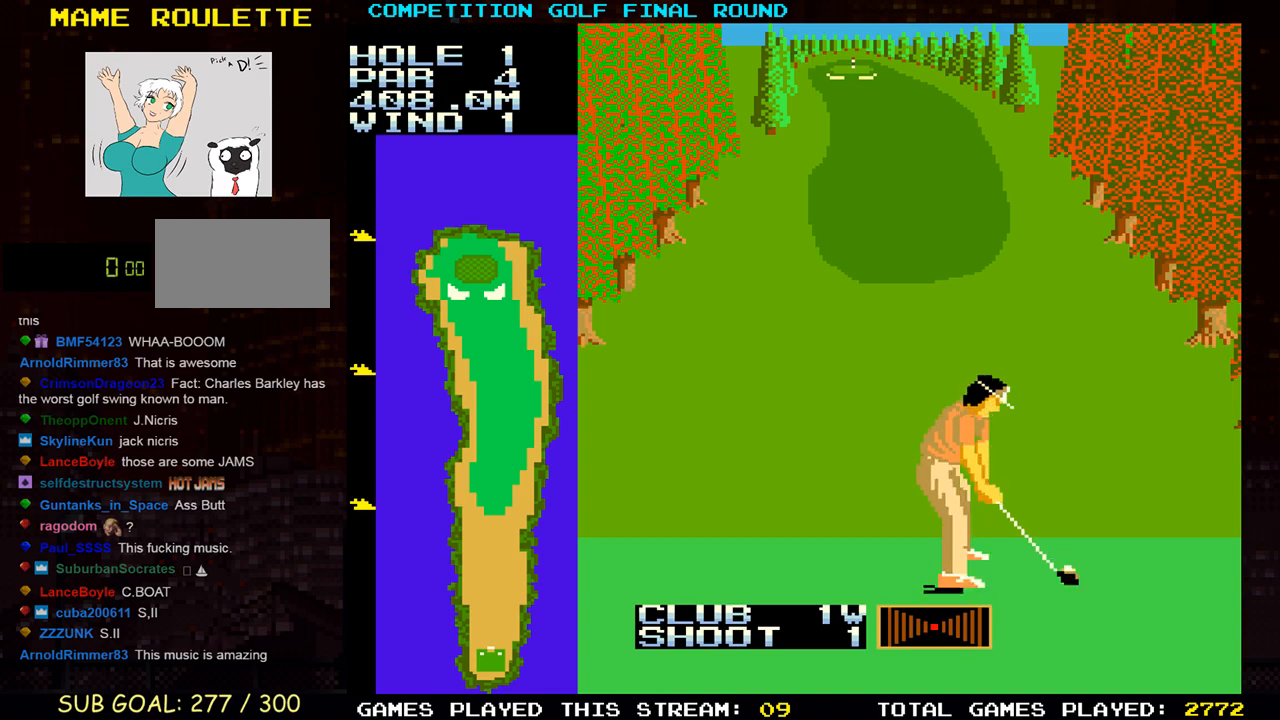
{"buttons": [], "left_stick": "center", "events": []}
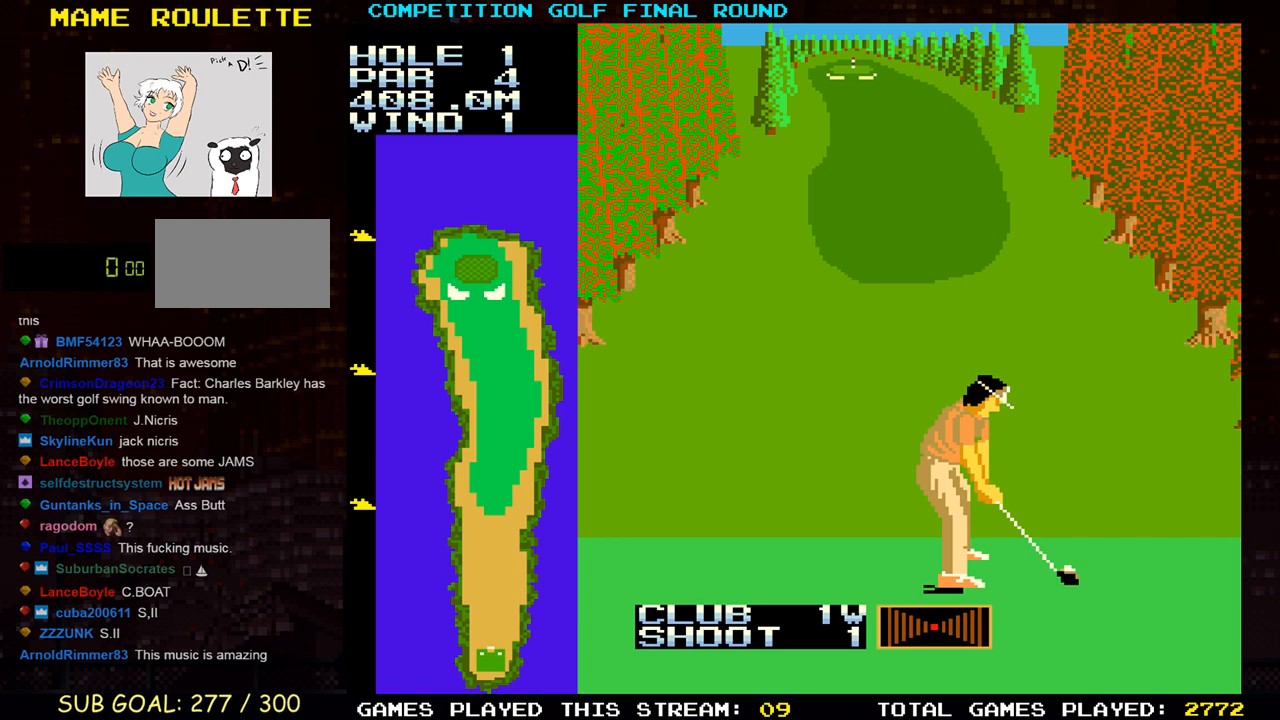
{"buttons": [], "left_stick": "center", "events": []}
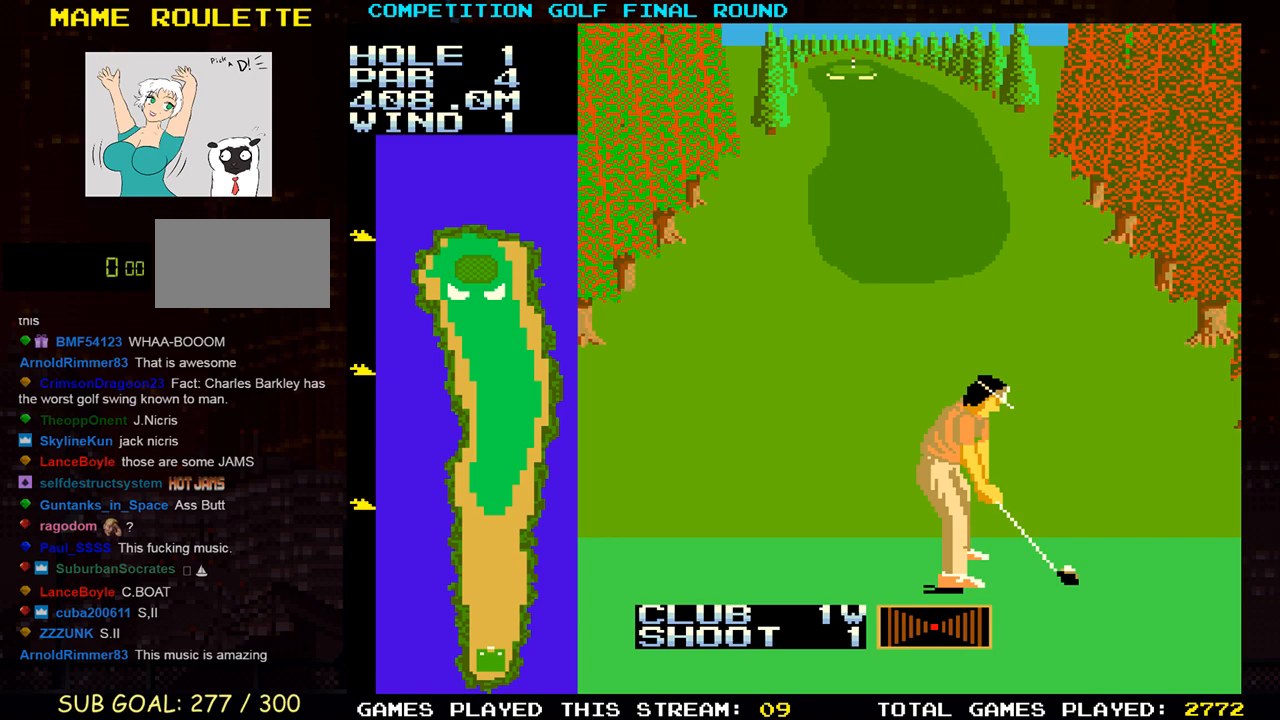
{"buttons": [], "left_stick": "center", "events": []}
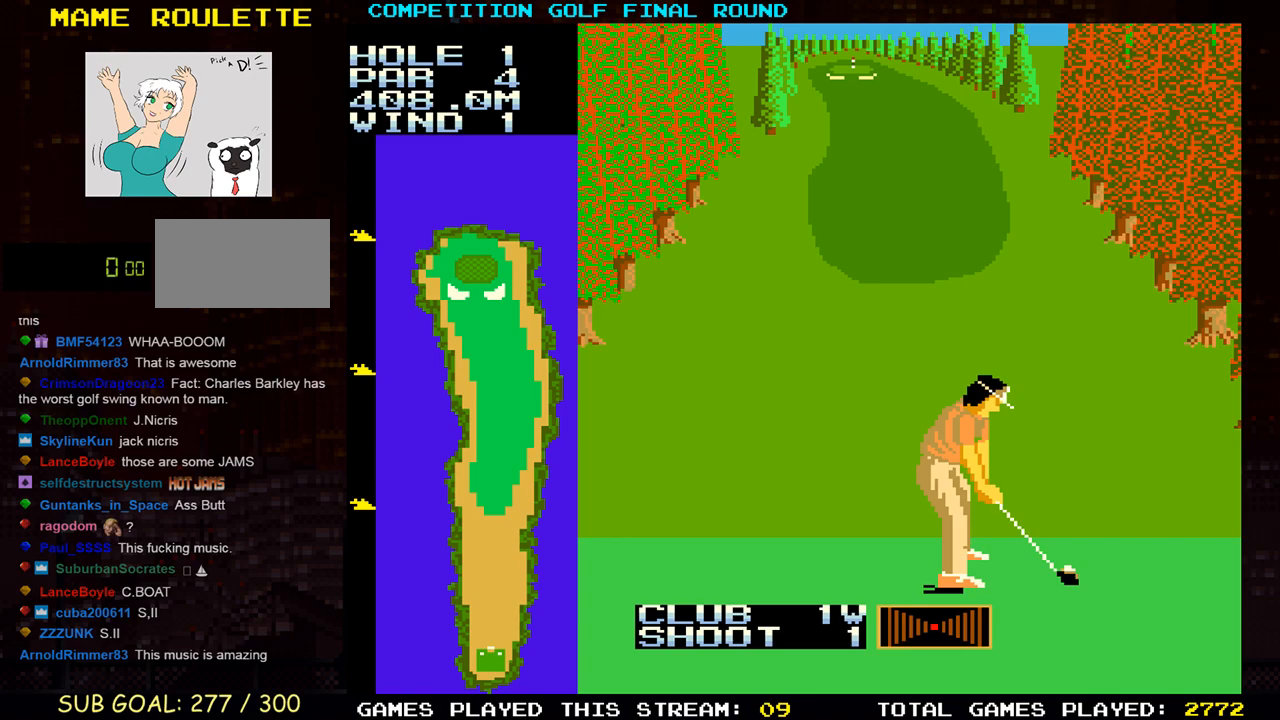
{"buttons": [], "left_stick": "center", "events": []}
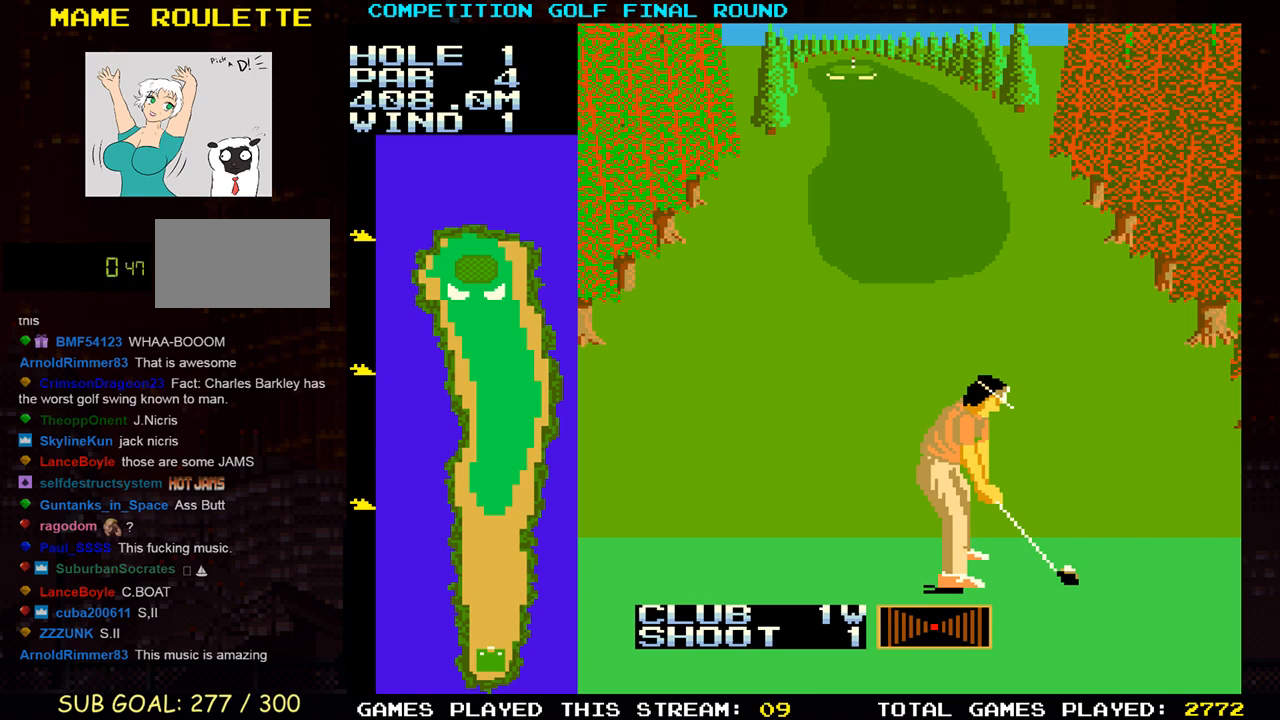
{"buttons": [], "left_stick": "center", "events": []}
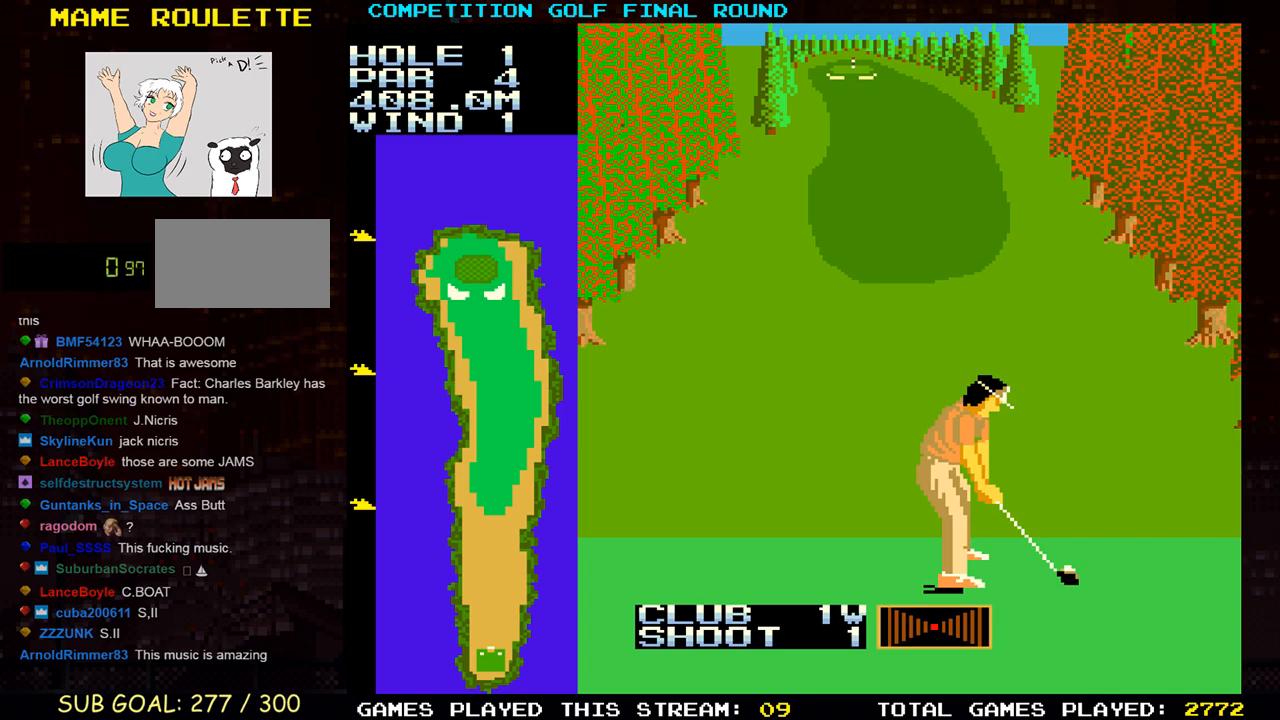
{"buttons": [], "left_stick": "center", "events": [[317, "SQUARE", "down"], [383, "SQUARE", "up"]]}
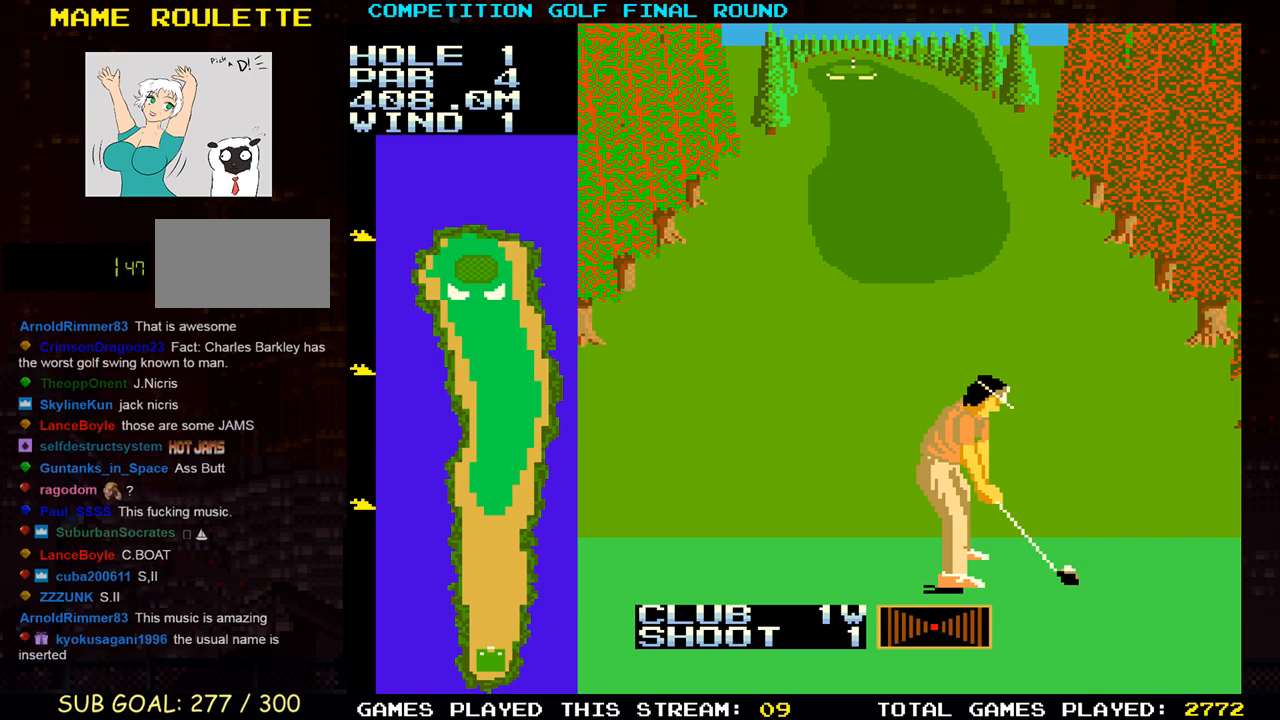
{"buttons": [], "left_stick": "center", "events": []}
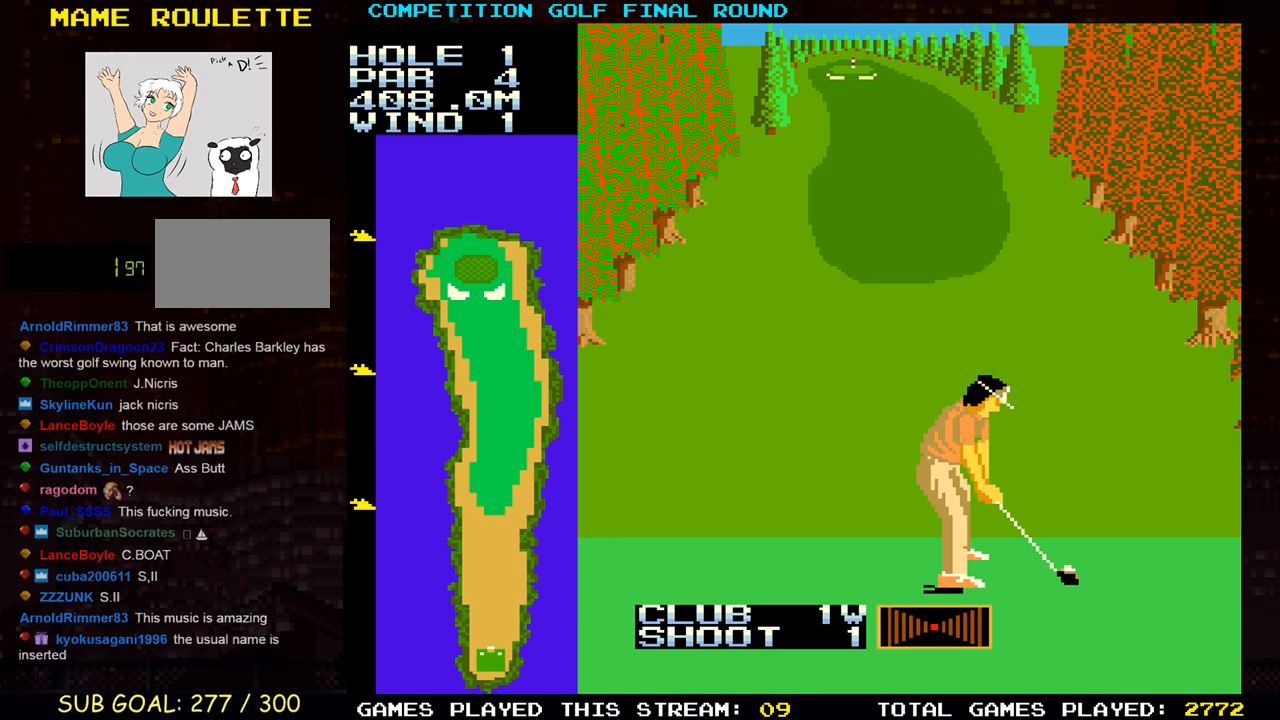
{"buttons": ["SQUARE"], "left_stick": "center", "events": [[350, "SQUARE", "down"]]}
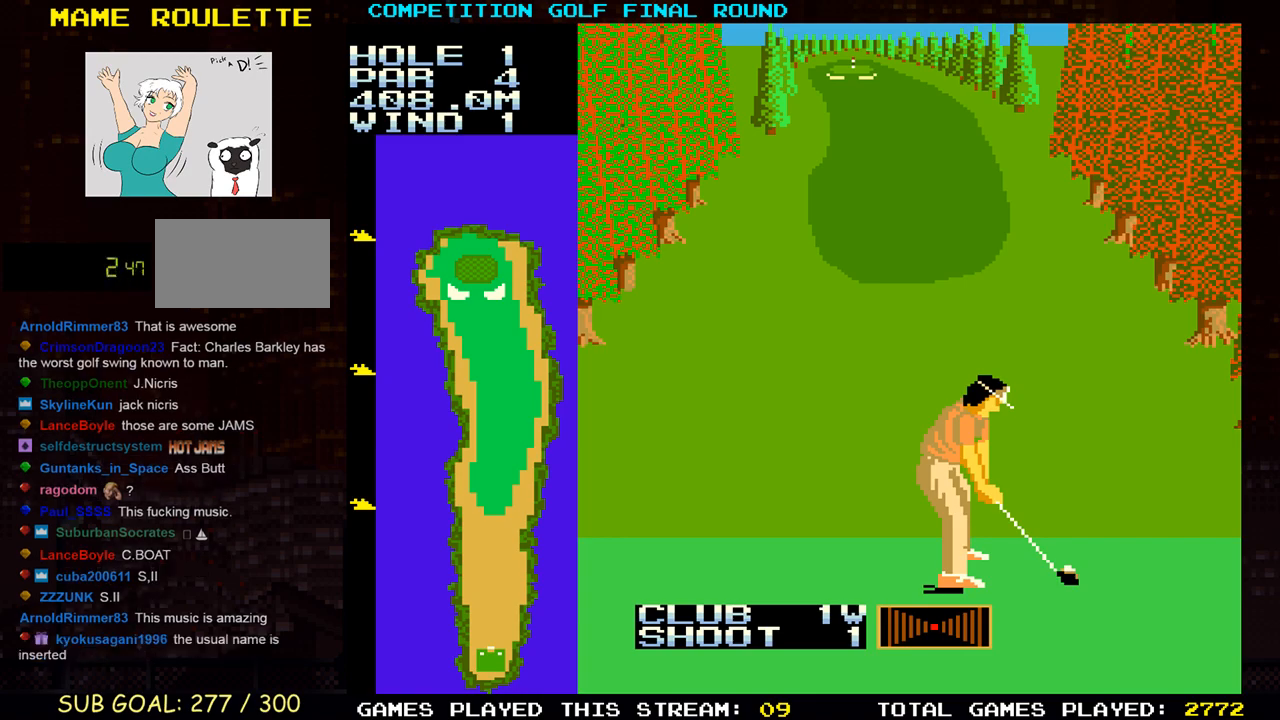
{"buttons": [], "left_stick": "center", "events": [[483, "SQUARE", "up"]]}
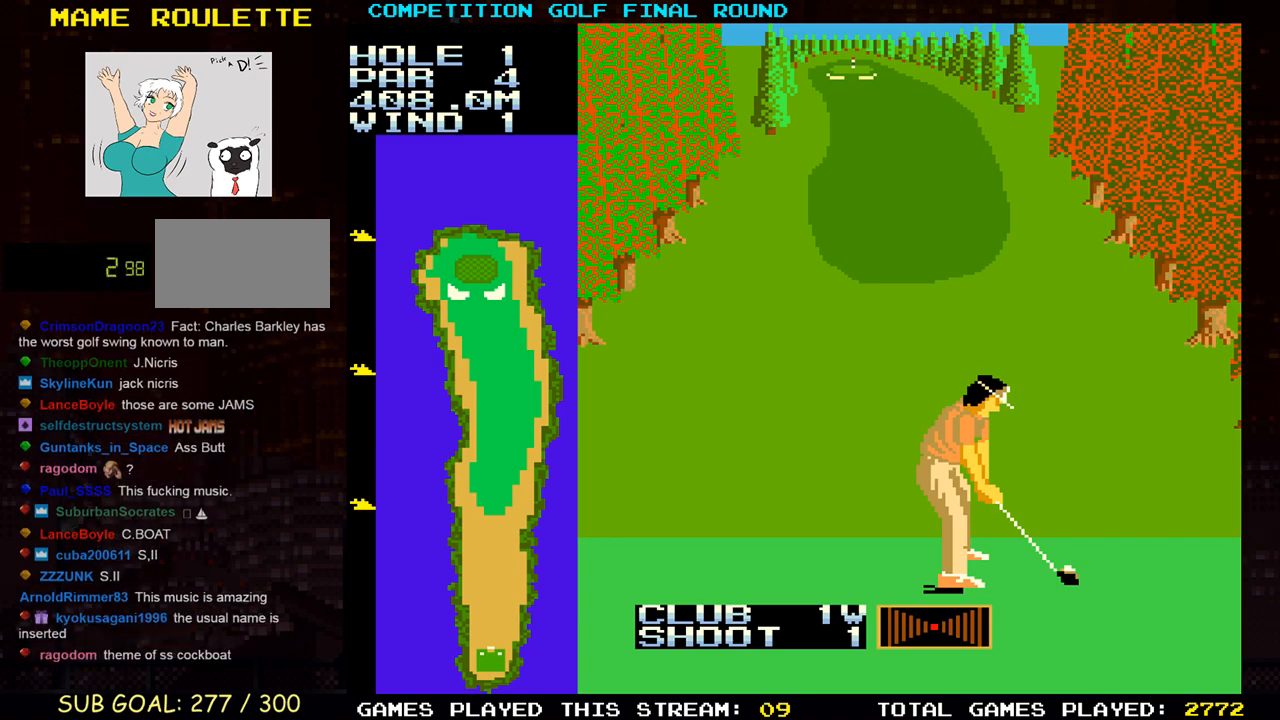
{"buttons": [], "left_stick": "center", "events": [[133, "SQUARE", "down"], [217, "SQUARE", "up"], [350, "SQUARE", "down"], [467, "SQUARE", "up"]]}
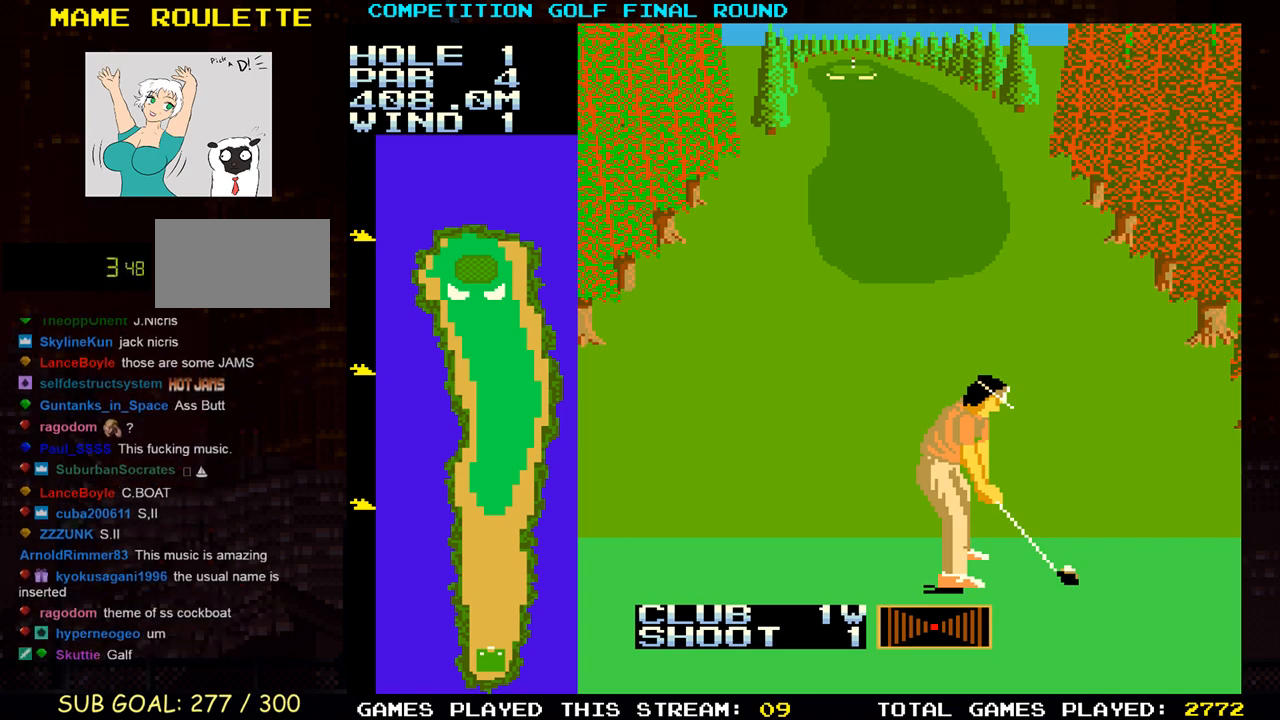
{"buttons": ["TRIANGLE"], "left_stick": "center", "events": [[350, "TRIANGLE", "down"]]}
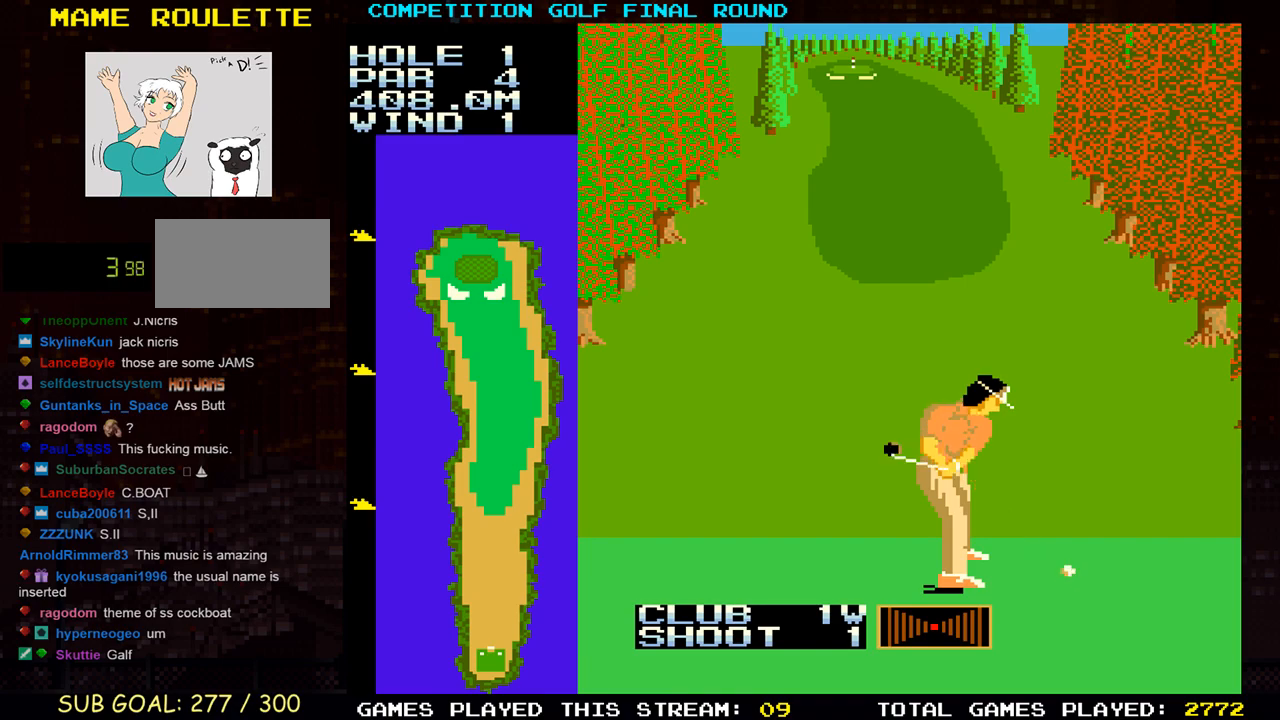
{"buttons": ["TRIANGLE"], "left_stick": "center", "events": []}
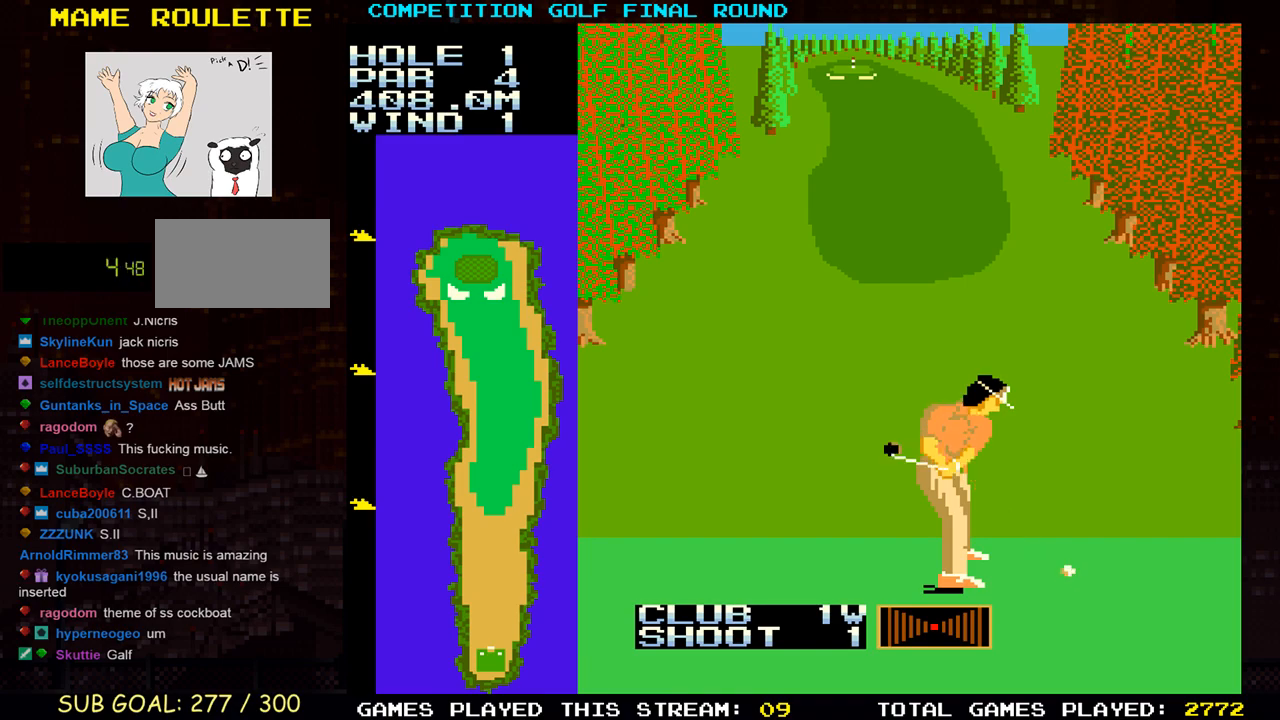
{"buttons": ["TRIANGLE"], "left_stick": "center", "events": []}
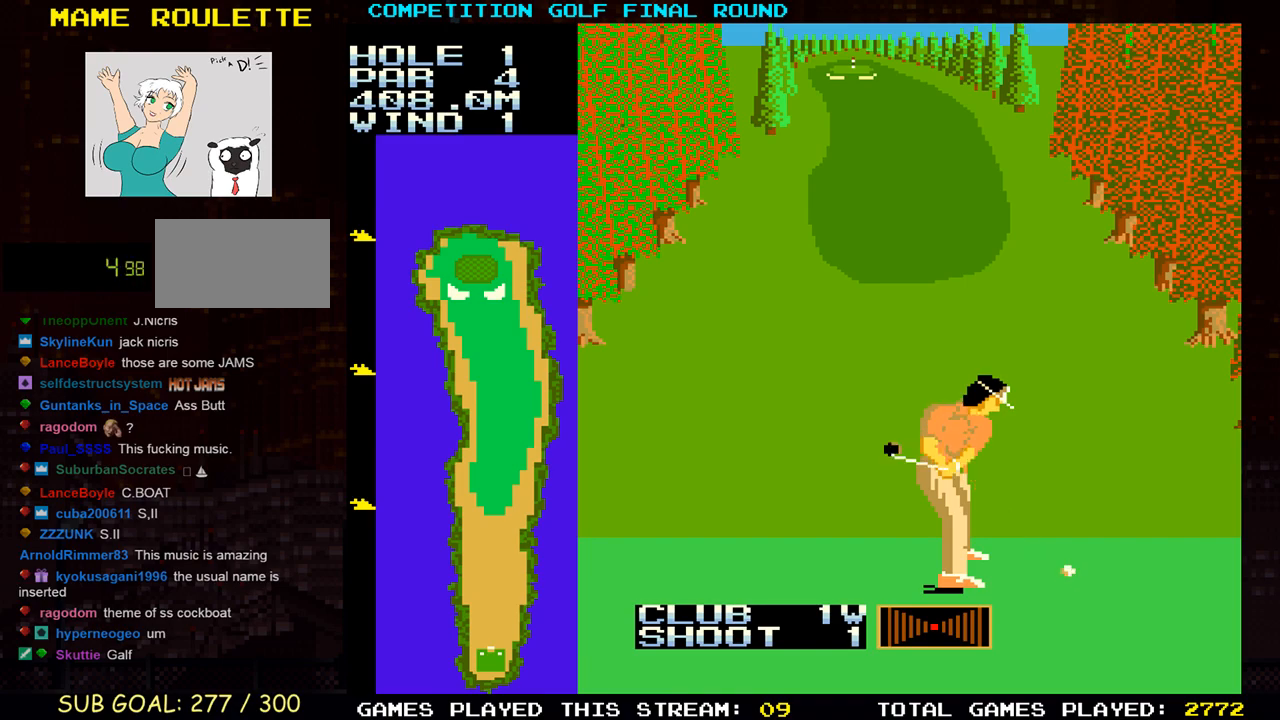
{"buttons": ["TRIANGLE"], "left_stick": "center", "events": [[33, "TRIANGLE", "up"], [133, "TRIANGLE", "down"]]}
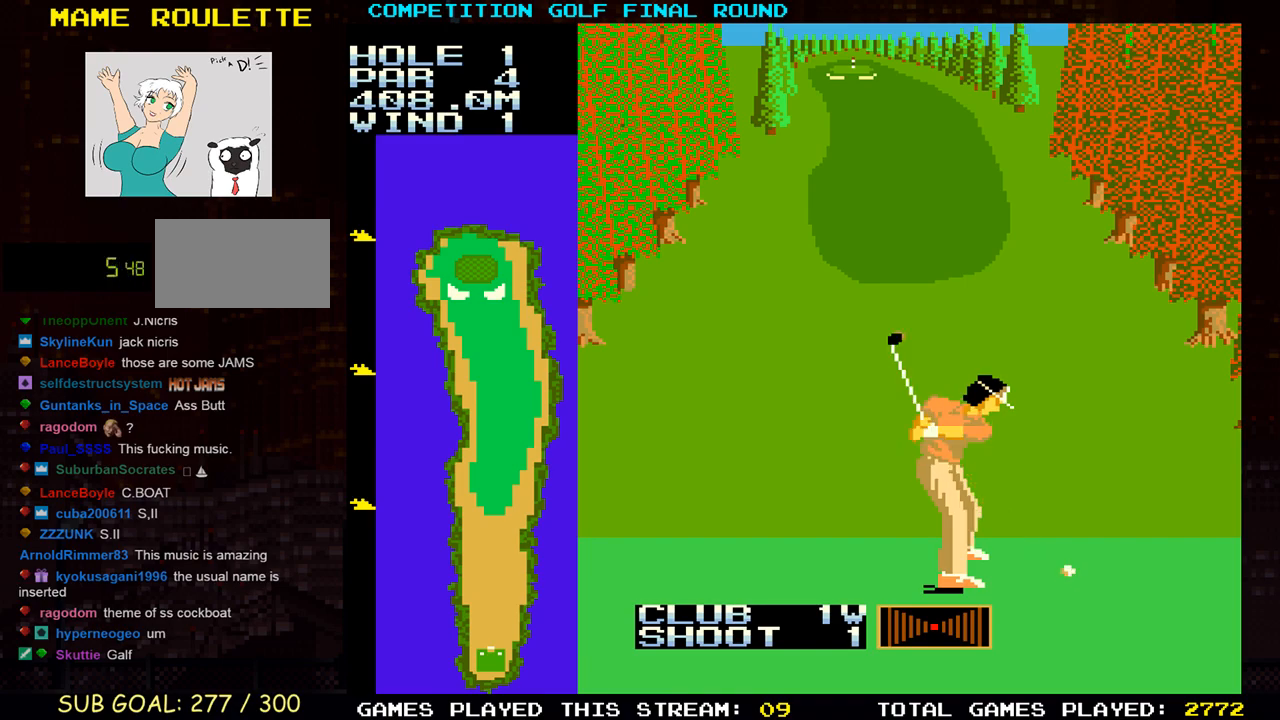
{"buttons": [], "left_stick": "center", "events": [[233, "TRIANGLE", "up"], [383, "TRIANGLE", "down"], [467, "TRIANGLE", "up"]]}
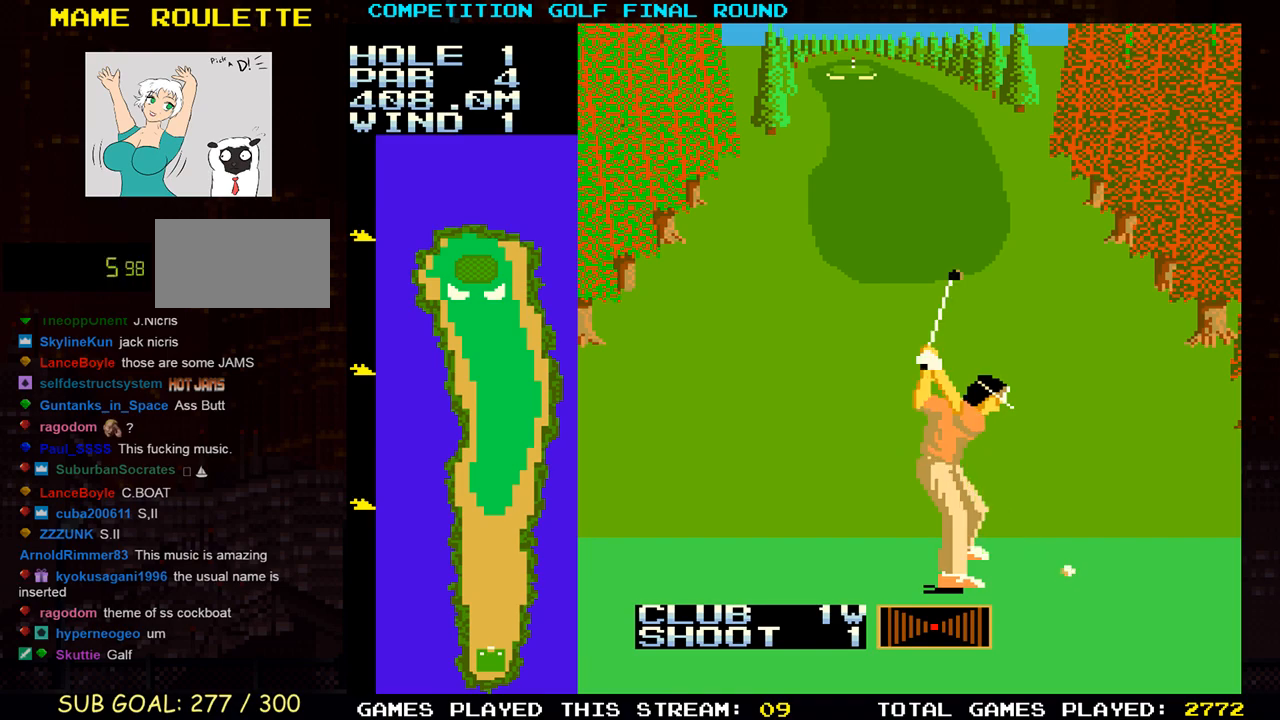
{"buttons": [], "left_stick": "center", "events": [[317, "TRIANGLE", "down"], [383, "TRIANGLE", "up"], [450, "TRIANGLE", "down"], [500, "TRIANGLE", "up"]]}
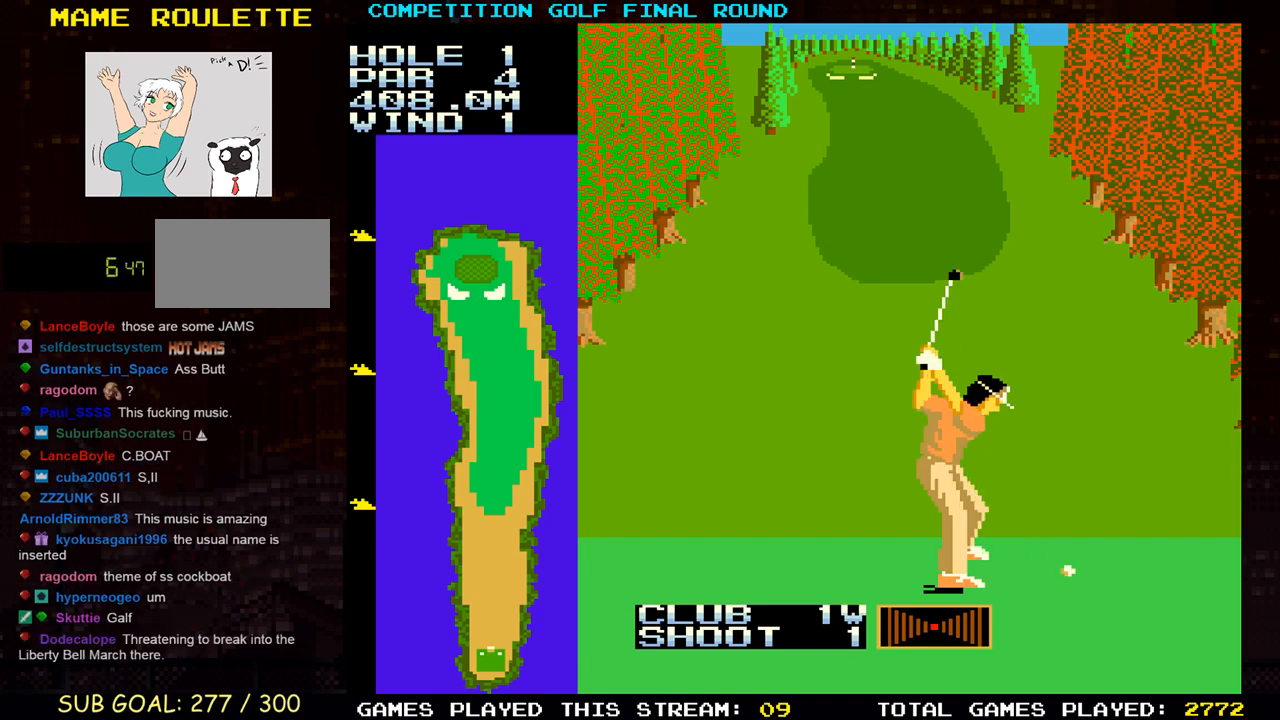
{"buttons": [], "left_stick": "center", "events": [[33, "TRIANGLE", "down"], [83, "TRIANGLE", "up"], [133, "TRIANGLE", "down"], [183, "TRIANGLE", "up"], [217, "TRIANGLE", "down"], [267, "TRIANGLE", "up"], [333, "TRIANGLE", "down"], [367, "TRIANGLE", "up"], [400, "TRIANGLE", "down"], [467, "TRIANGLE", "up"]]}
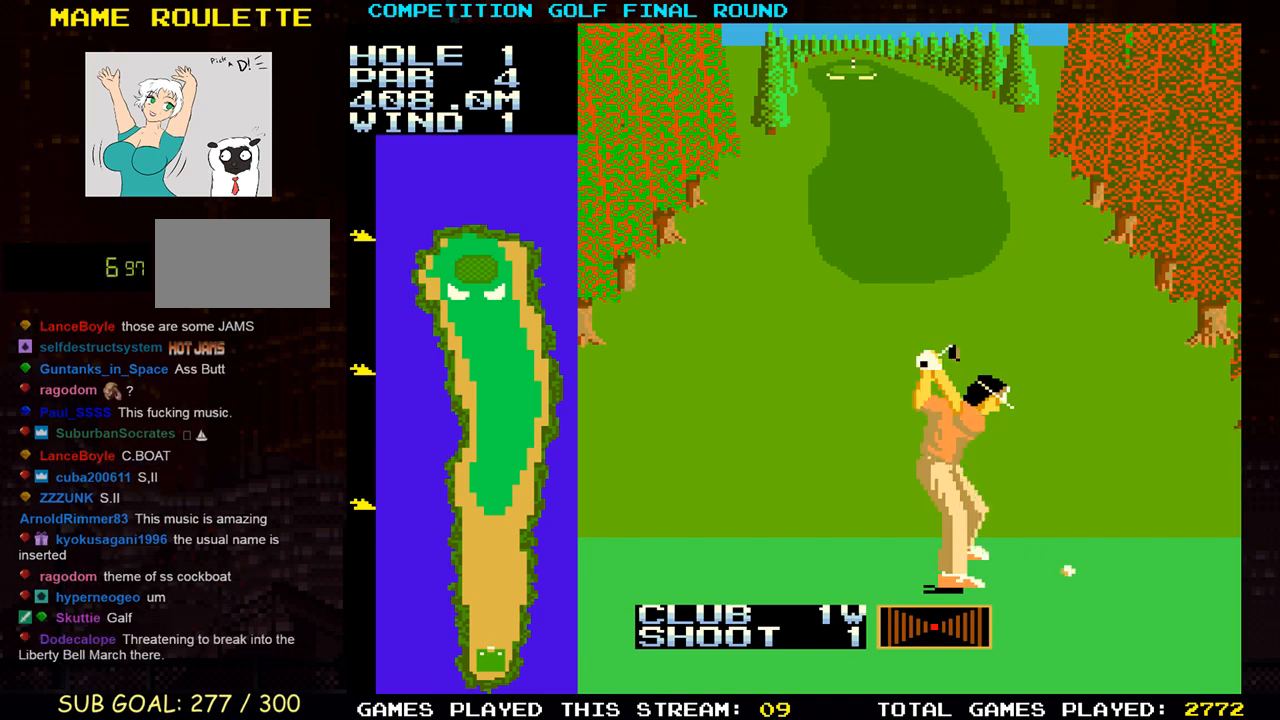
{"buttons": ["TRIANGLE"], "left_stick": "center", "events": [[17, "TRIANGLE", "down"]]}
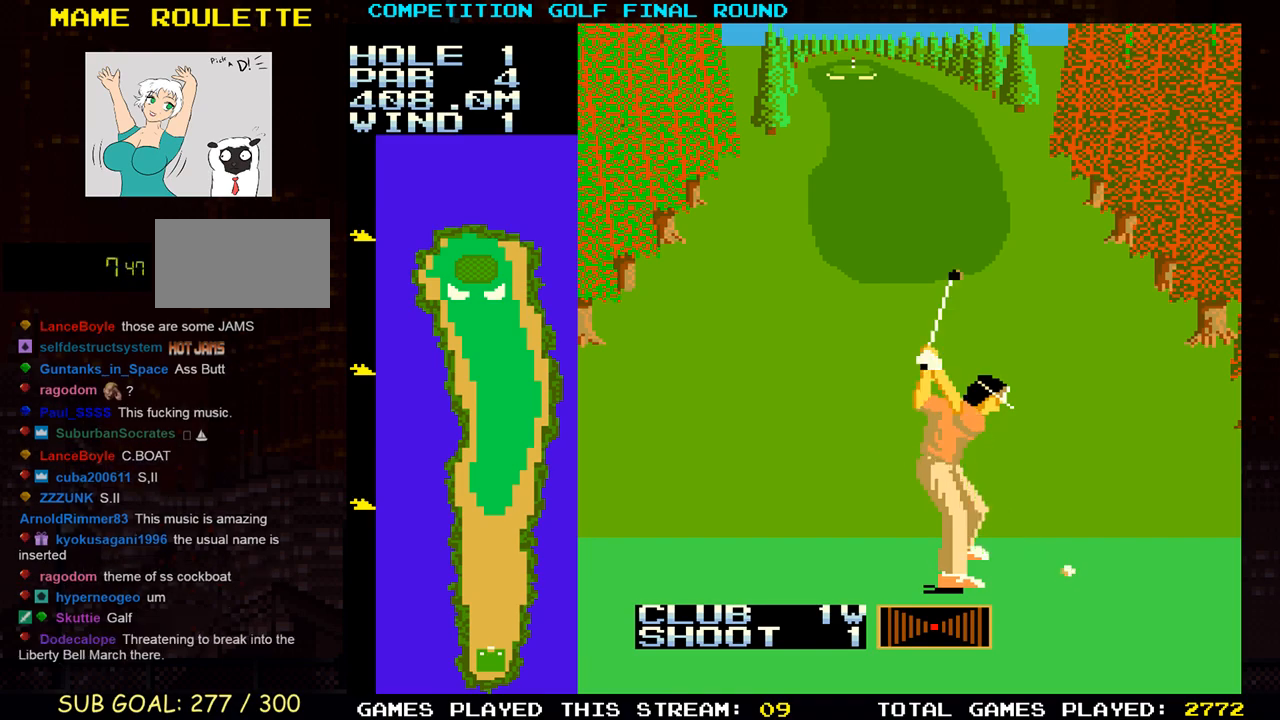
{"buttons": ["SQUARE"], "left_stick": "center", "events": [[17, "TRIANGLE", "up"], [283, "SQUARE", "down"]]}
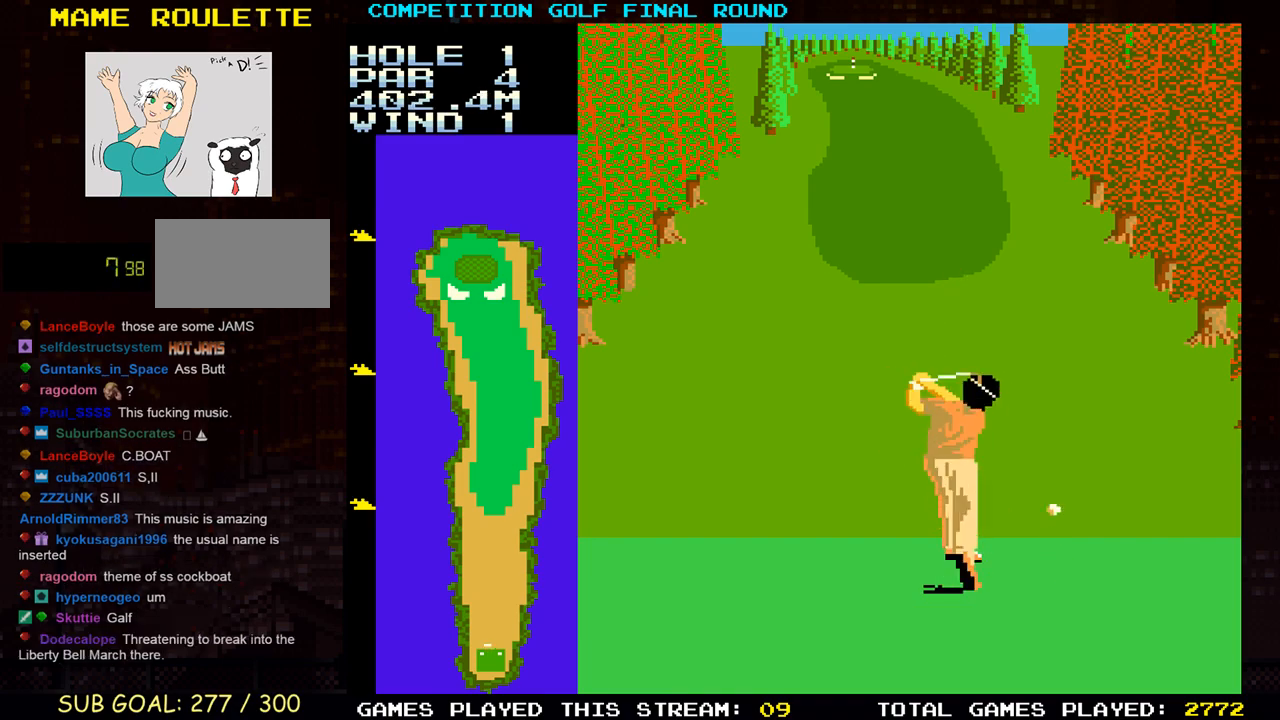
{"buttons": ["SQUARE"], "left_stick": "center", "events": []}
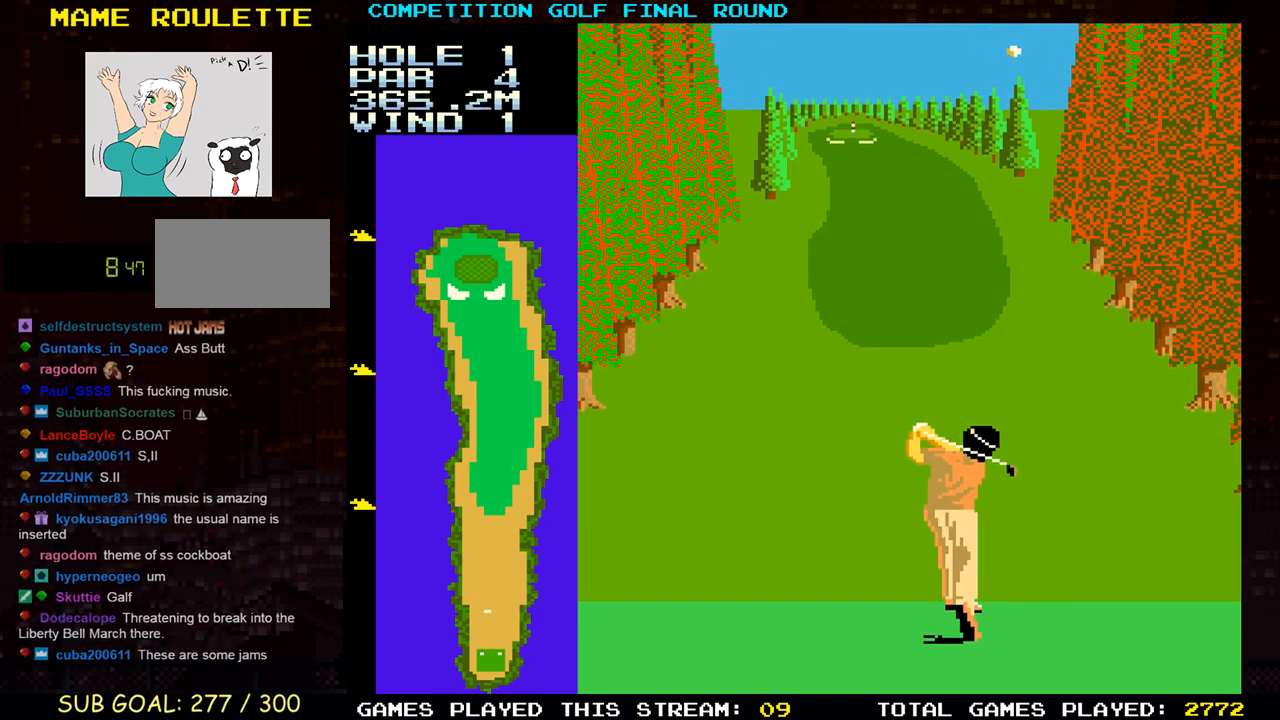
{"buttons": ["SQUARE"], "left_stick": "center", "events": []}
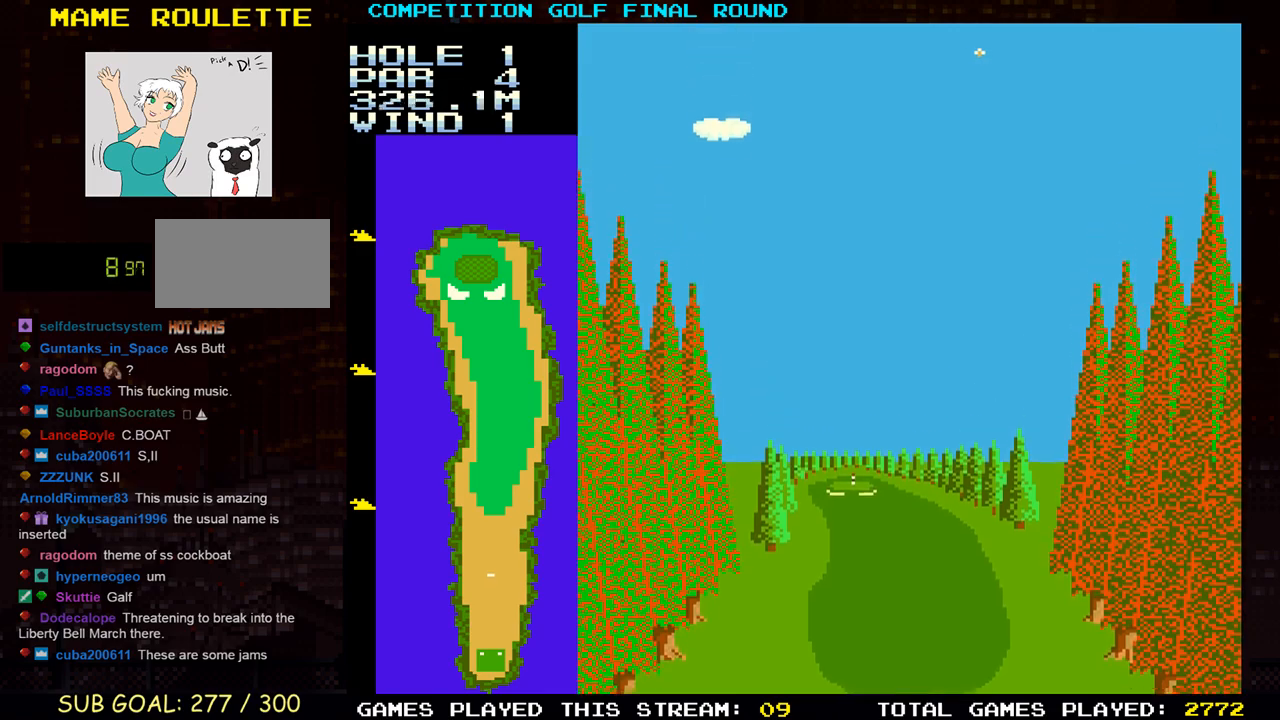
{"buttons": [], "left_stick": "center", "events": [[317, "SQUARE", "up"]]}